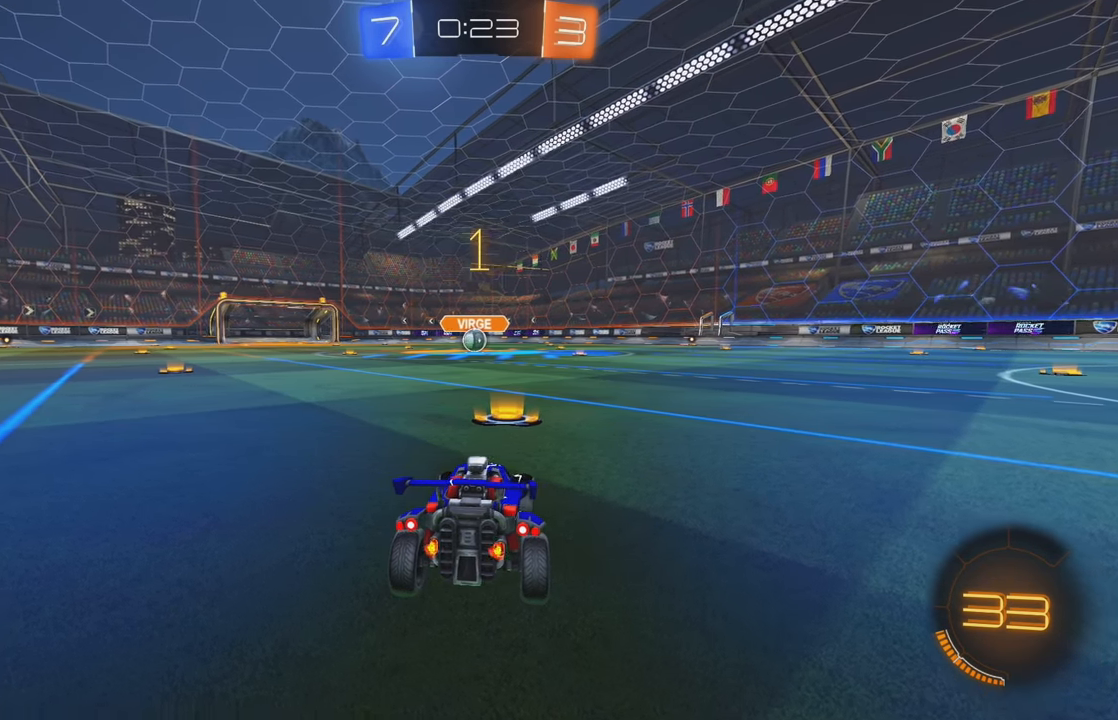
Gameplay with a controller (Xbox layout); each line is a JSON object with the inputs held at the frame after it. "events" lists button and stick changes between this image and that frame as [ms after this image, input, new state], when the widget could be followed in between. Not read: DPAD_DOWN DPAD_LEFT DPAD_RIGHT DPAD_UP L3 R3 SELECT START right_stick.
{"buttons": ["B", "R2"], "left_stick": "up", "events": [[400, "left_stick", "up"], [417, "A", "down"], [484, "A", "up"]]}
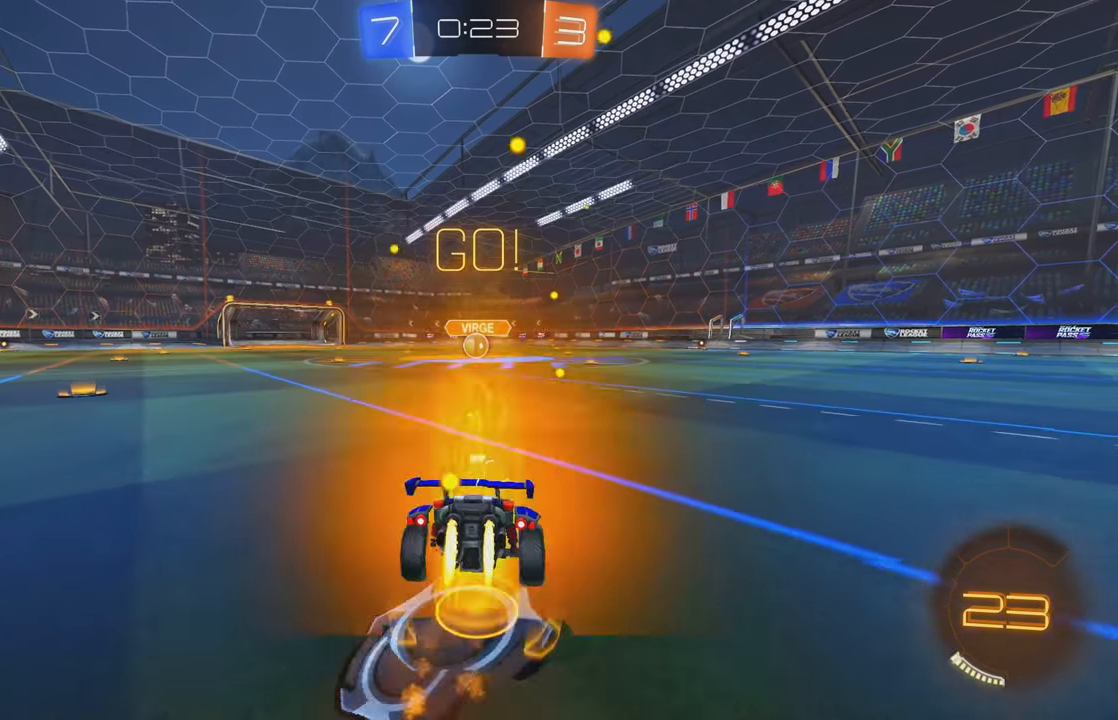
{"buttons": ["L2"], "left_stick": "center", "events": [[66, "A", "down"], [166, "A", "up"], [183, "B", "up"], [266, "left_stick", "center"], [350, "R2", "up"], [416, "L2", "down"]]}
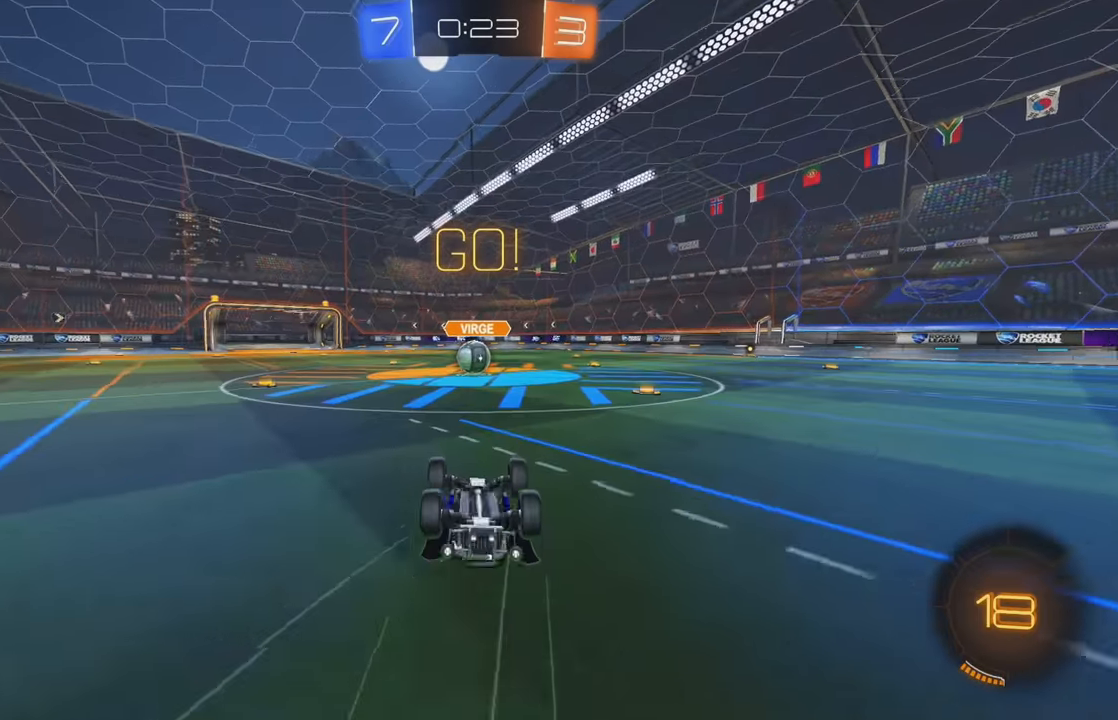
{"buttons": ["R2"], "left_stick": "left", "events": [[83, "L2", "up"], [133, "L2", "down"], [250, "left_stick", "left"], [400, "R2", "down"], [500, "L2", "up"]]}
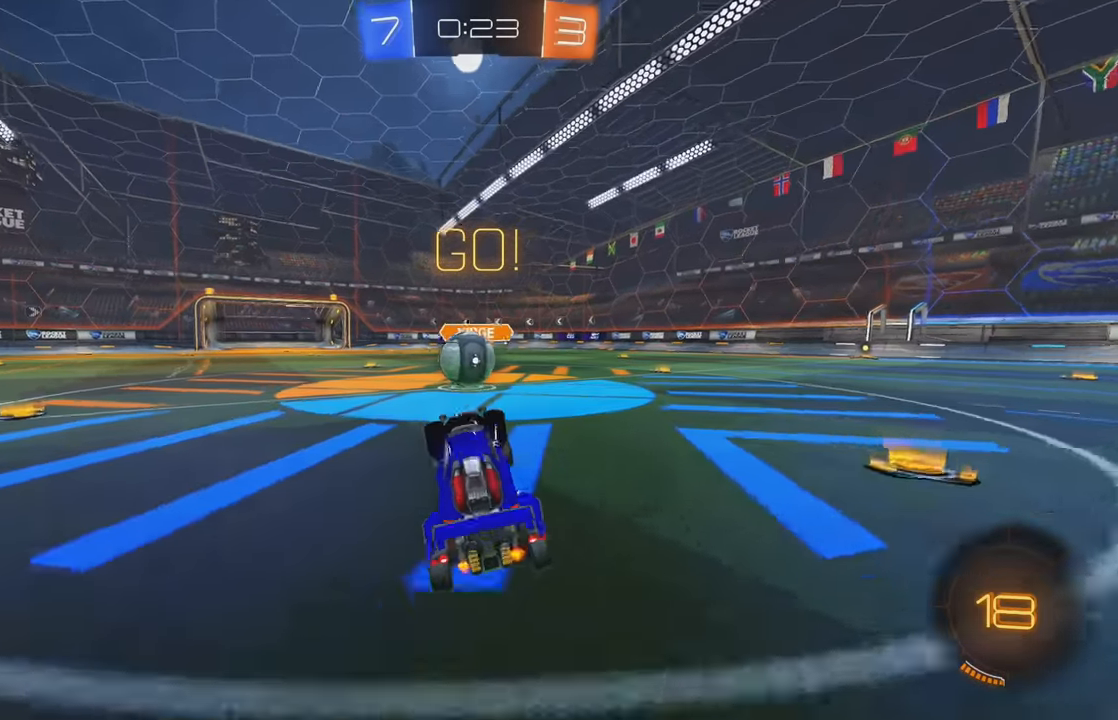
{"buttons": ["A", "L1", "R2"], "left_stick": "right", "events": [[233, "left_stick", "center"], [250, "A", "down"], [333, "A", "up"], [333, "left_stick", "right"], [366, "L1", "down"], [466, "A", "down"]]}
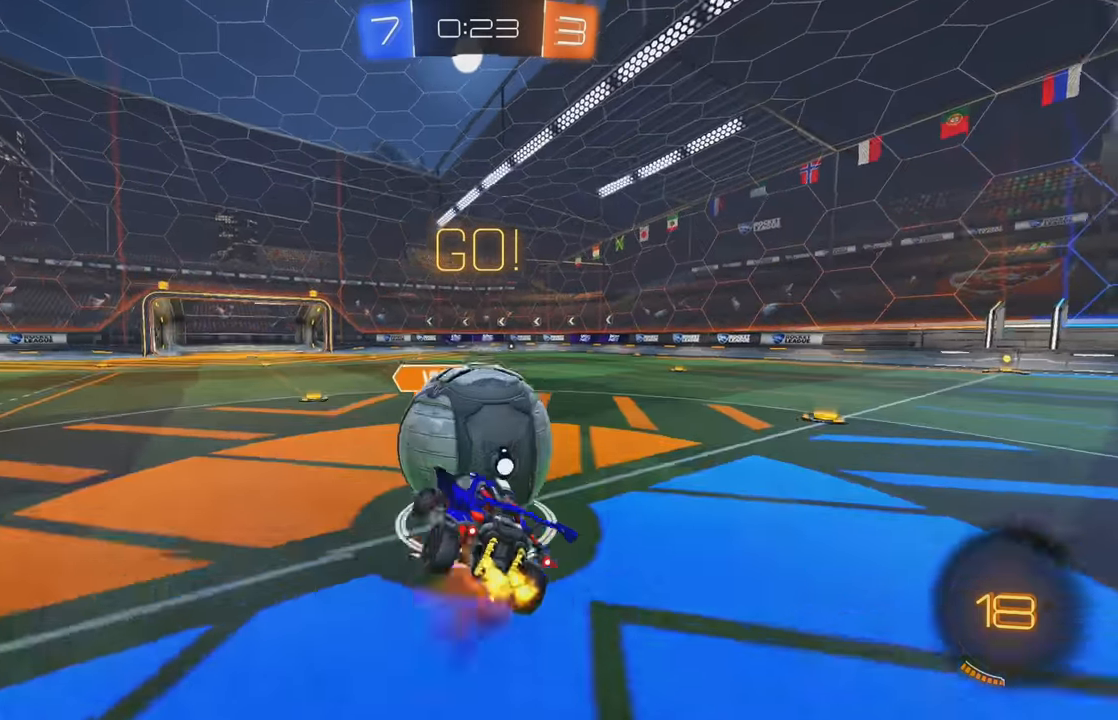
{"buttons": ["R2"], "left_stick": "up-right", "events": [[83, "A", "up"], [450, "left_stick", "up-right"], [500, "L1", "up"]]}
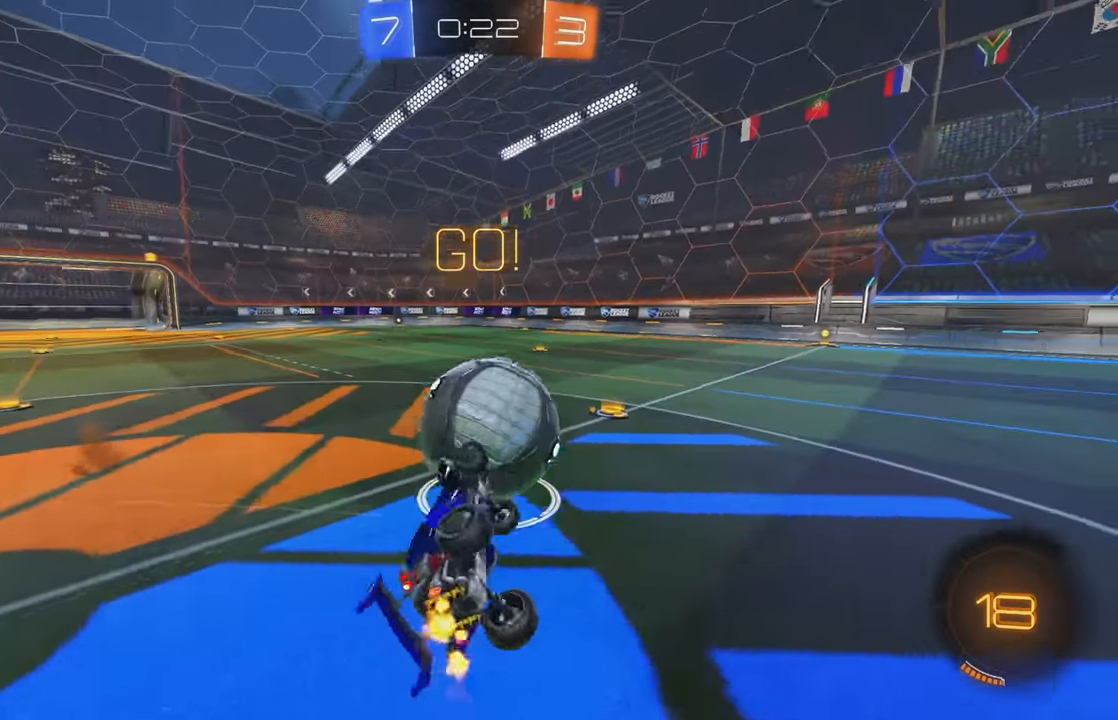
{"buttons": ["R2"], "left_stick": "center", "events": [[450, "left_stick", "center"]]}
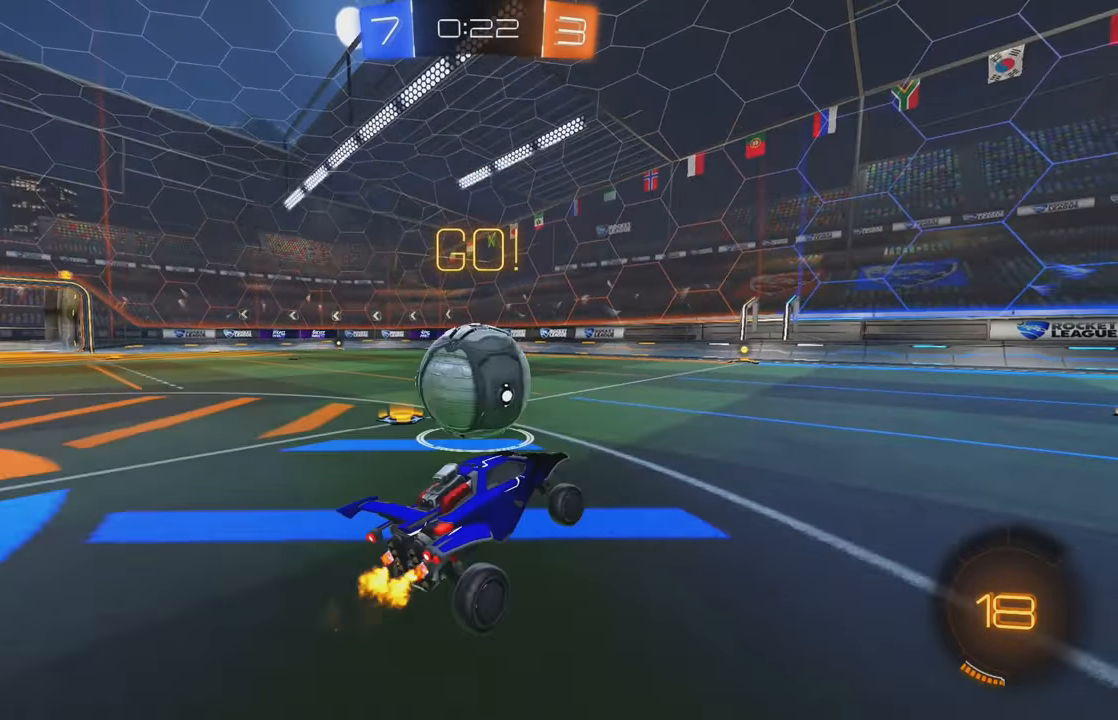
{"buttons": ["R2"], "left_stick": "center", "events": [[166, "left_stick", "left"], [266, "left_stick", "center"]]}
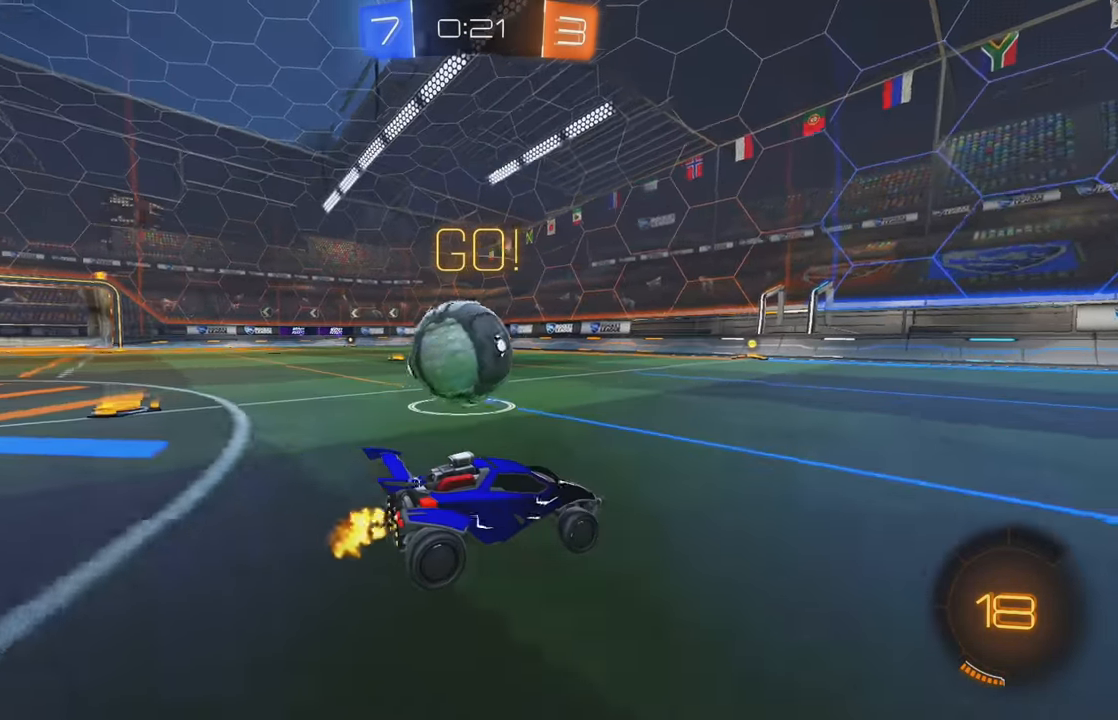
{"buttons": ["R2"], "left_stick": "left", "events": [[233, "left_stick", "left"]]}
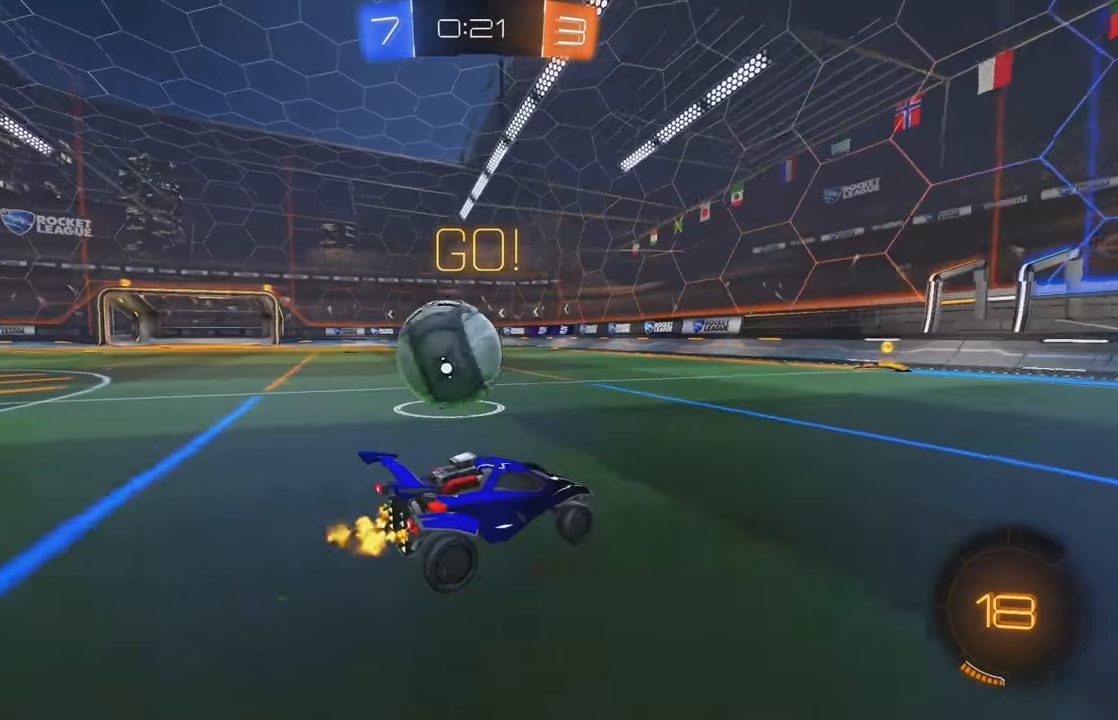
{"buttons": ["B", "R2"], "left_stick": "down-right", "events": [[150, "Y", "down"], [166, "L1", "down"], [216, "Y", "up"], [266, "L1", "up"], [333, "B", "down"], [433, "left_stick", "down-right"]]}
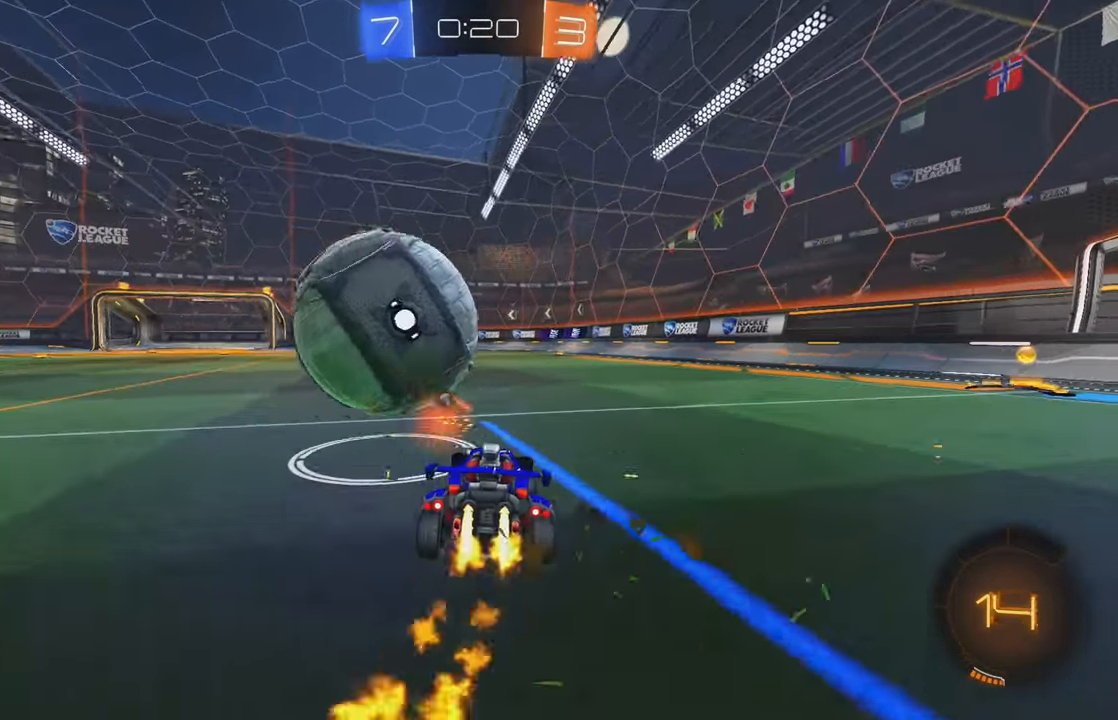
{"buttons": ["Y", "R2"], "left_stick": "right", "events": [[16, "left_stick", "center"], [216, "left_stick", "left"], [333, "left_stick", "center"], [383, "Y", "down"], [416, "left_stick", "right"], [483, "B", "up"]]}
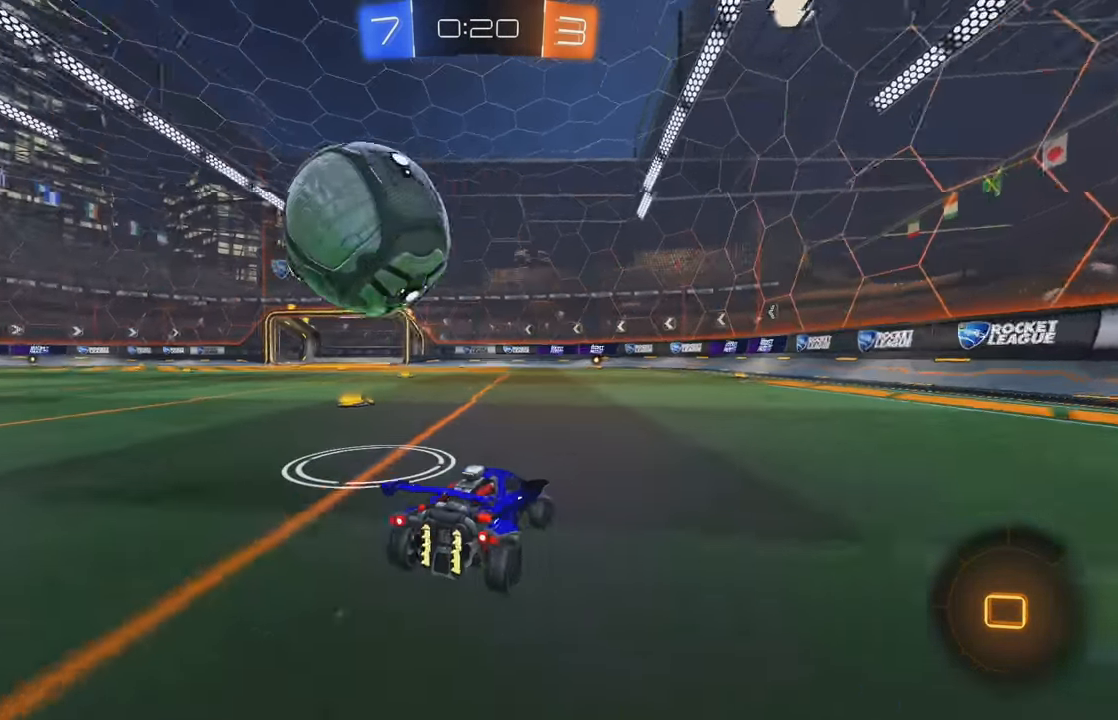
{"buttons": ["R2"], "left_stick": "left", "events": [[16, "Y", "up"], [66, "left_stick", "center"], [383, "left_stick", "left"]]}
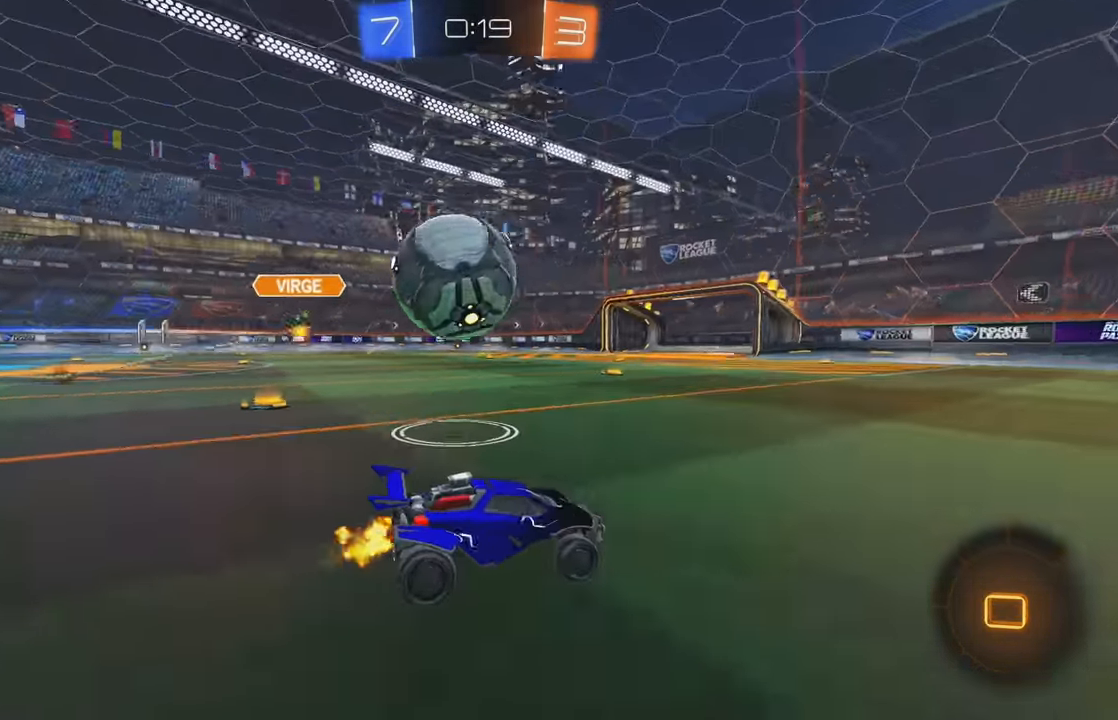
{"buttons": [], "left_stick": "left", "events": [[317, "R2", "up"], [333, "left_stick", "down-right"], [400, "A", "down"], [450, "left_stick", "center"], [500, "A", "up"], [500, "left_stick", "left"]]}
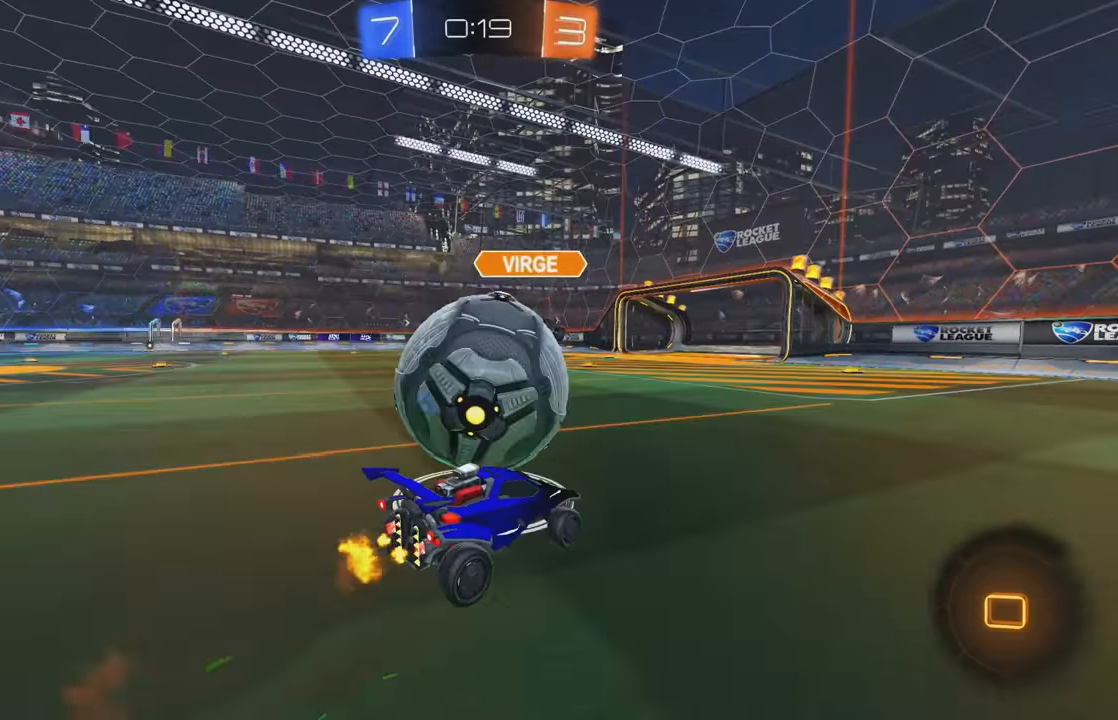
{"buttons": ["Y", "L1"], "left_stick": "left", "events": [[50, "L1", "down"], [67, "A", "down"], [183, "A", "up"], [467, "Y", "down"]]}
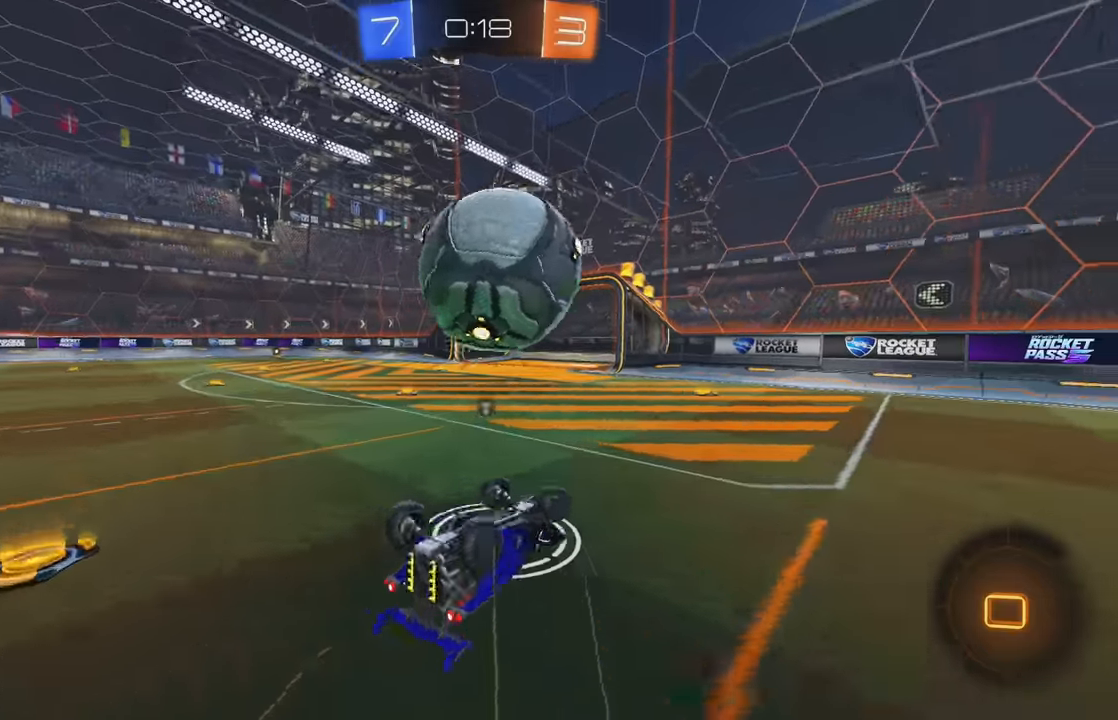
{"buttons": ["R2"], "left_stick": "center", "events": [[67, "Y", "up"], [217, "L1", "up"], [367, "R2", "down"], [417, "Y", "down"], [417, "left_stick", "center"], [500, "Y", "up"]]}
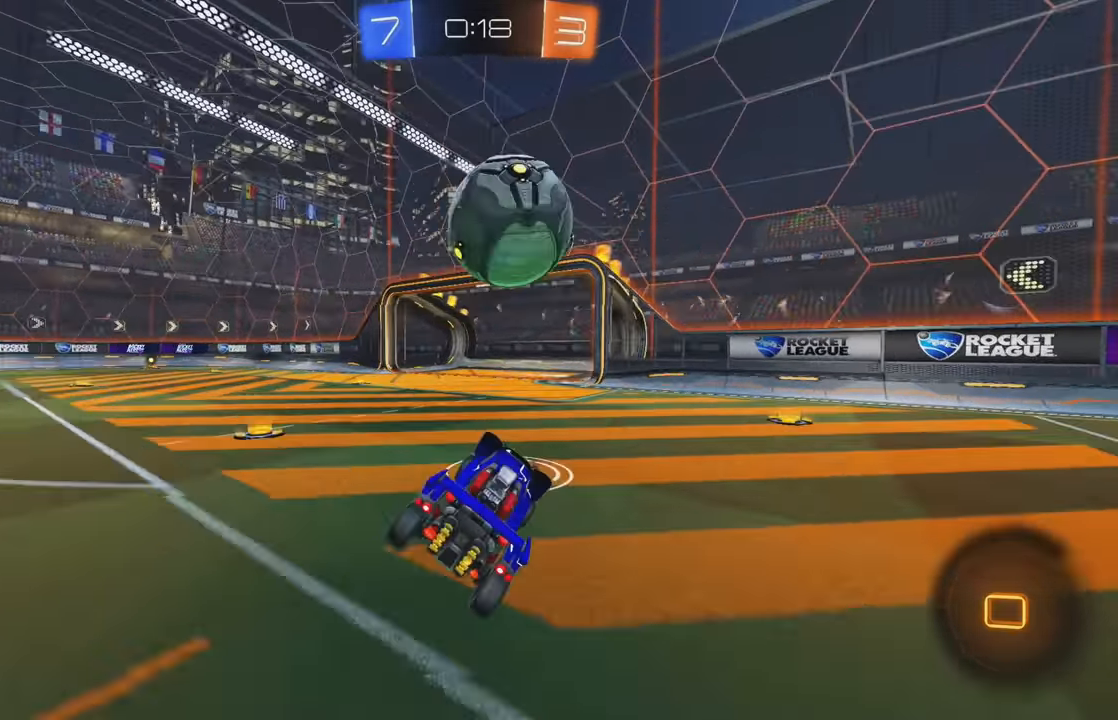
{"buttons": ["A", "L1", "R2"], "left_stick": "up", "events": [[117, "left_stick", "left"], [150, "B", "down"], [250, "left_stick", "center"], [267, "B", "up"], [283, "B", "down"], [333, "L1", "down"], [333, "left_stick", "up-right"], [367, "A", "down"], [367, "B", "up"], [383, "left_stick", "up"], [417, "A", "up"], [467, "A", "down"]]}
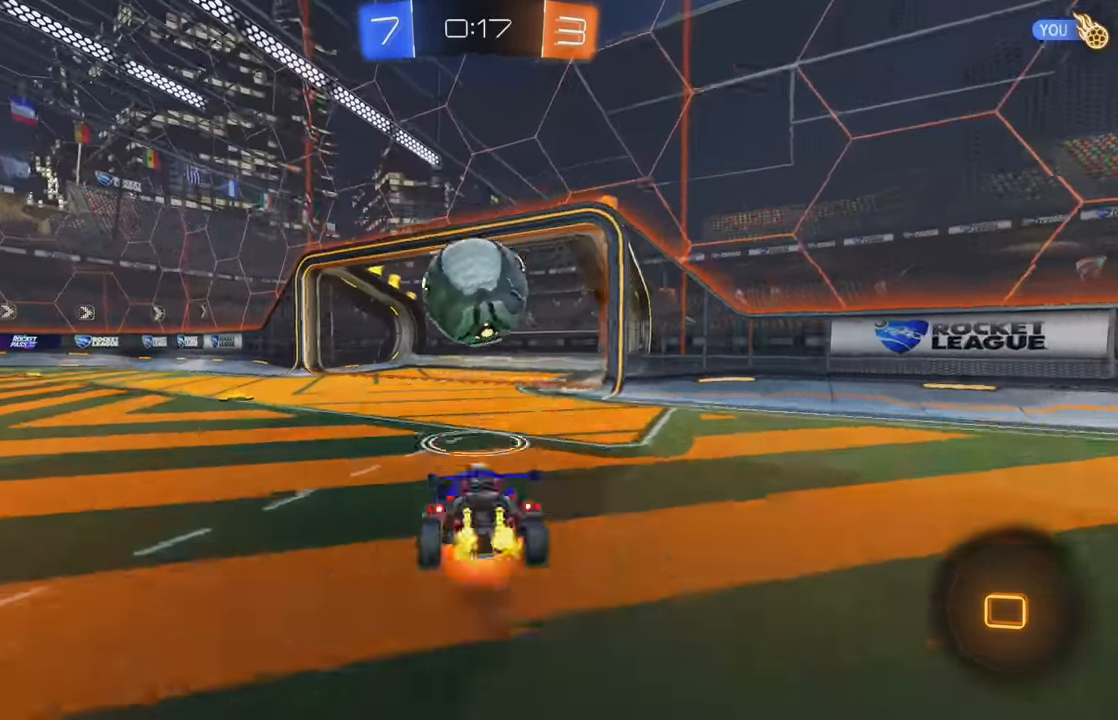
{"buttons": [], "left_stick": "center", "events": [[67, "A", "up"], [117, "L1", "up"], [117, "R2", "up"], [183, "Y", "down"], [183, "left_stick", "center"], [267, "Y", "up"]]}